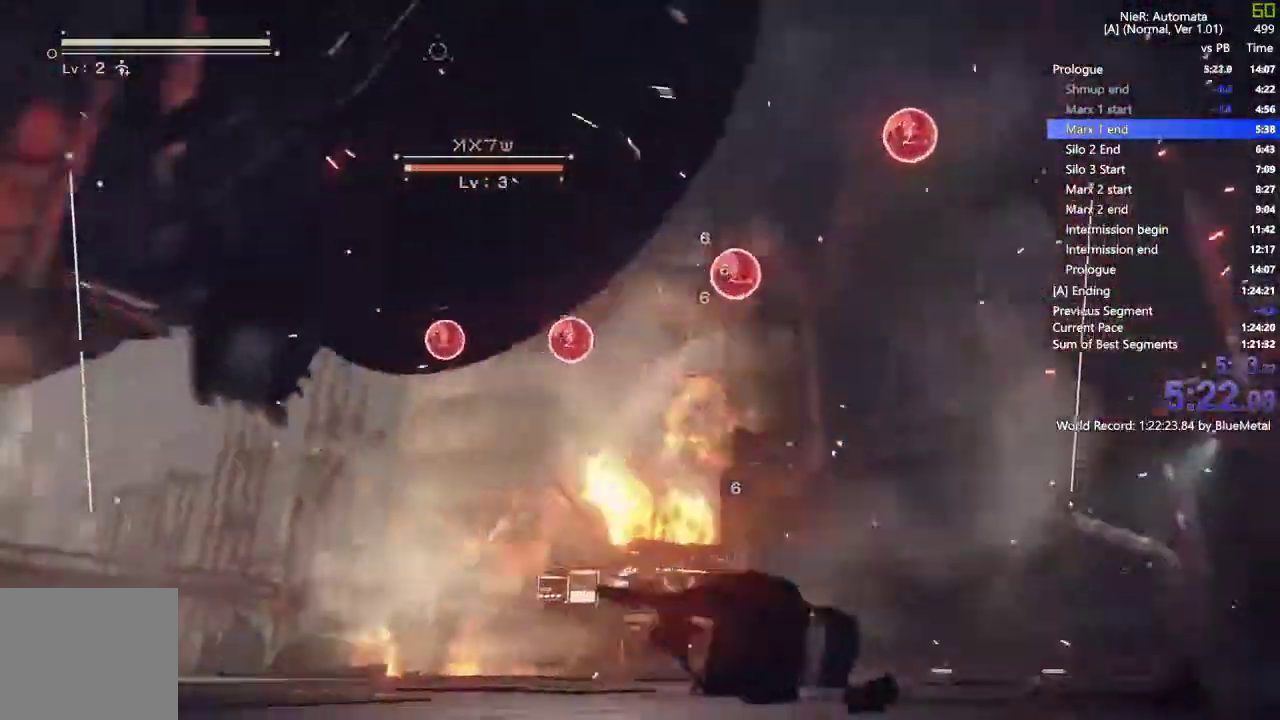
Gameplay with a controller (PlayStation layout); each line is a JSON object with the inputs held at the frame after it (dt_ms = milliseconds from this image to that frame). "events" lists button and stick changes between this image and that frame as [ms after this image, input, new state], when the widget could be followed in between.
{"dt_ms": 1000, "buttons": [], "left_stick": "right", "right_stick": "center"}
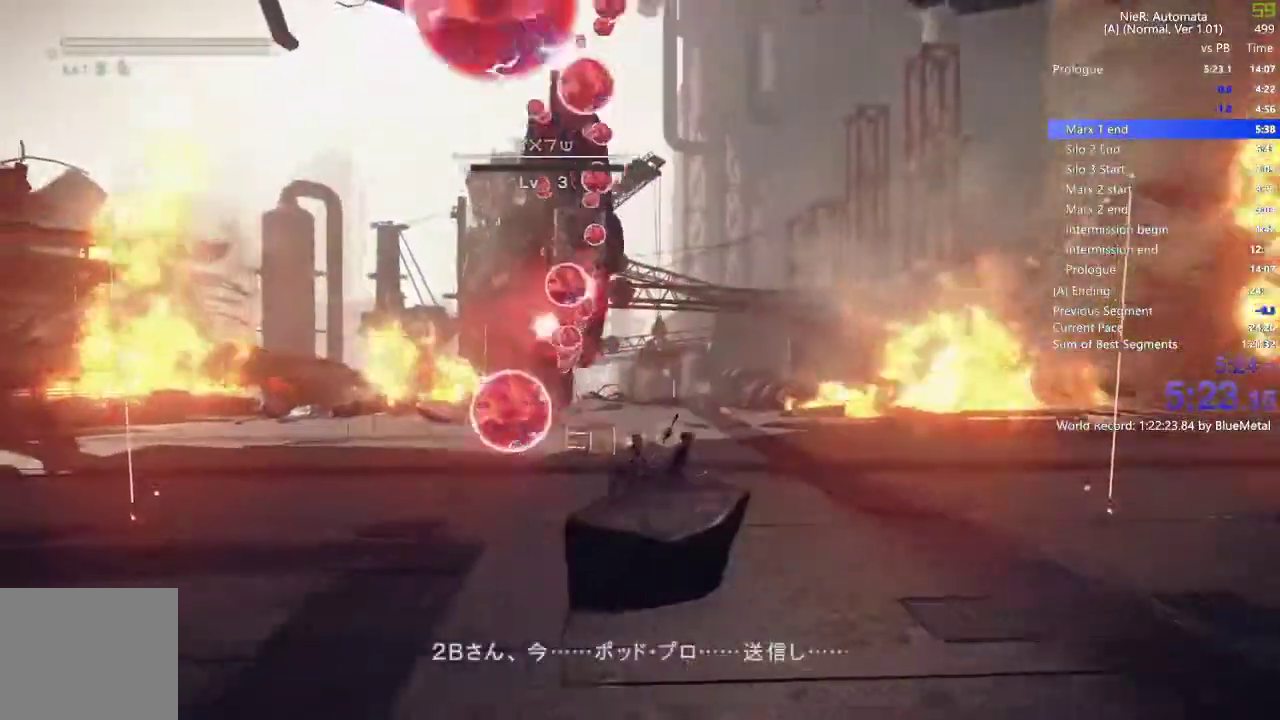
{"dt_ms": 500, "buttons": ["L1"], "left_stick": "up", "right_stick": "right", "events": [[100, "left_stick", "up-right"], [117, "L1", "down"], [300, "L1", "up"], [367, "left_stick", "up"], [400, "L1", "down"], [417, "right_stick", "right"]]}
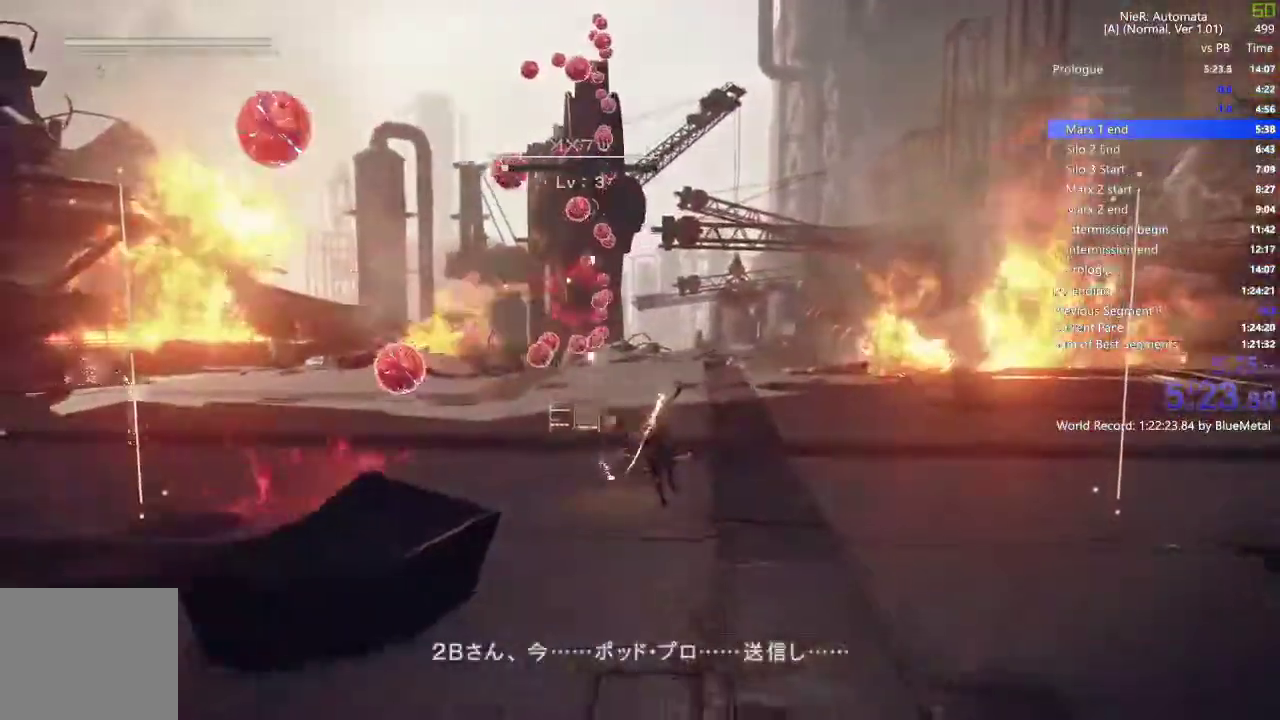
{"dt_ms": 500, "buttons": [], "left_stick": "left", "right_stick": "center", "events": [[33, "left_stick", "up-left"], [50, "L1", "up"], [150, "right_stick", "center"], [167, "L1", "down"], [183, "left_stick", "left"], [283, "L1", "up"], [383, "L1", "down"], [500, "L1", "up"]]}
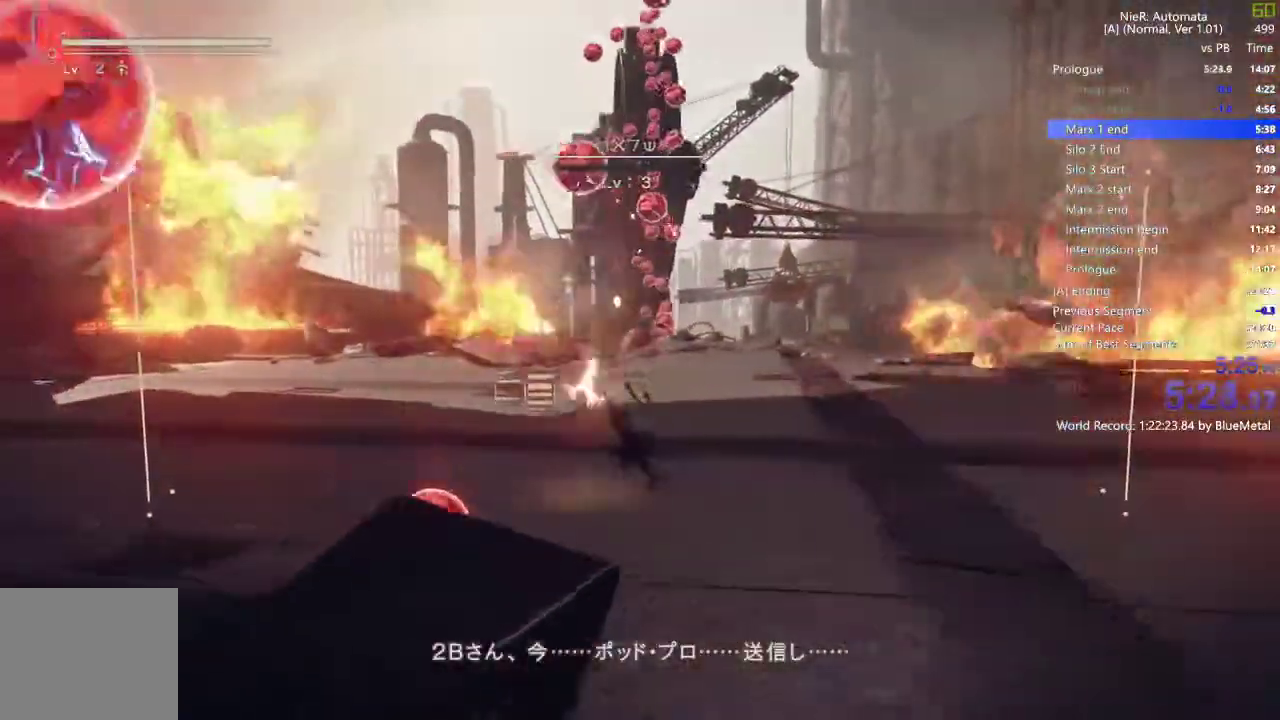
{"dt_ms": 500, "buttons": ["L1"], "left_stick": "down-left", "right_stick": "center", "events": [[117, "L1", "down"], [200, "left_stick", "down-left"], [267, "L1", "up"], [417, "L1", "down"]]}
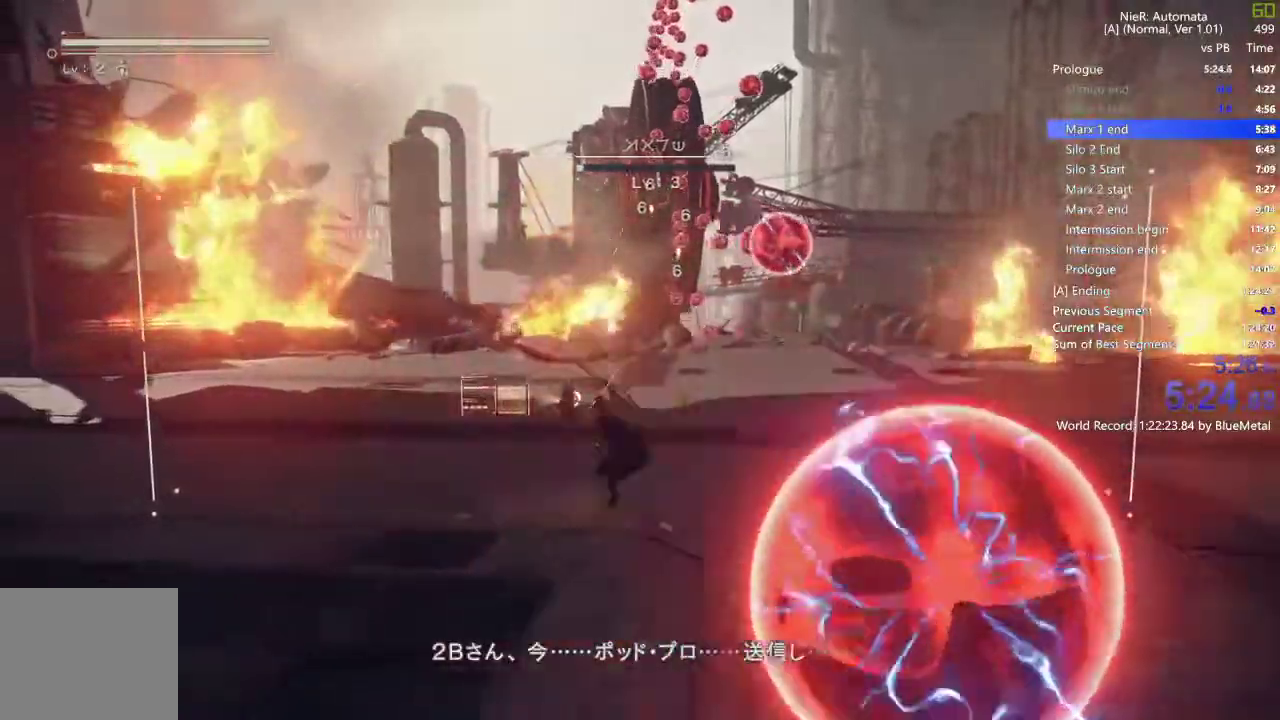
{"dt_ms": 500, "buttons": ["L1"], "left_stick": "up", "right_stick": "center", "events": [[50, "L1", "up"], [117, "left_stick", "down-right"], [200, "L1", "down"], [283, "left_stick", "up-right"], [350, "L1", "up"], [400, "left_stick", "up"], [483, "L1", "down"]]}
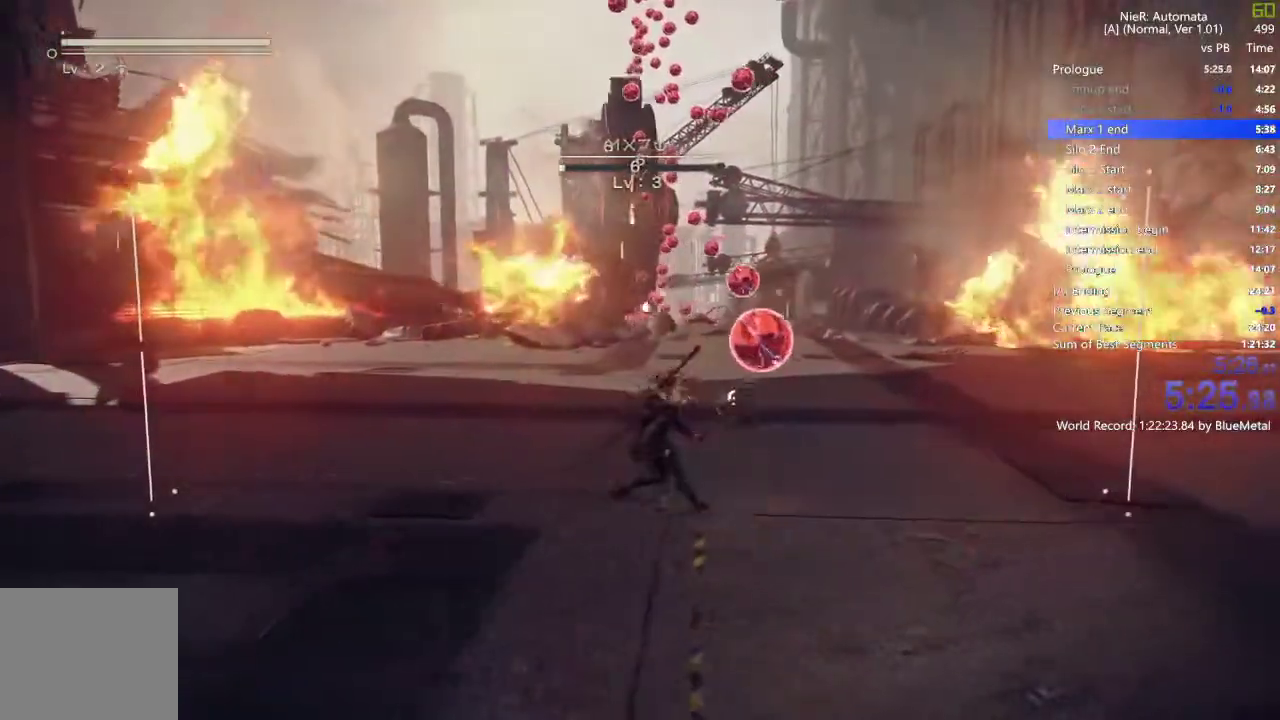
{"dt_ms": 500, "buttons": [], "left_stick": "left", "right_stick": "center", "events": [[83, "left_stick", "up-left"], [150, "L1", "up"], [267, "L1", "down"], [333, "left_stick", "left"], [417, "L1", "up"]]}
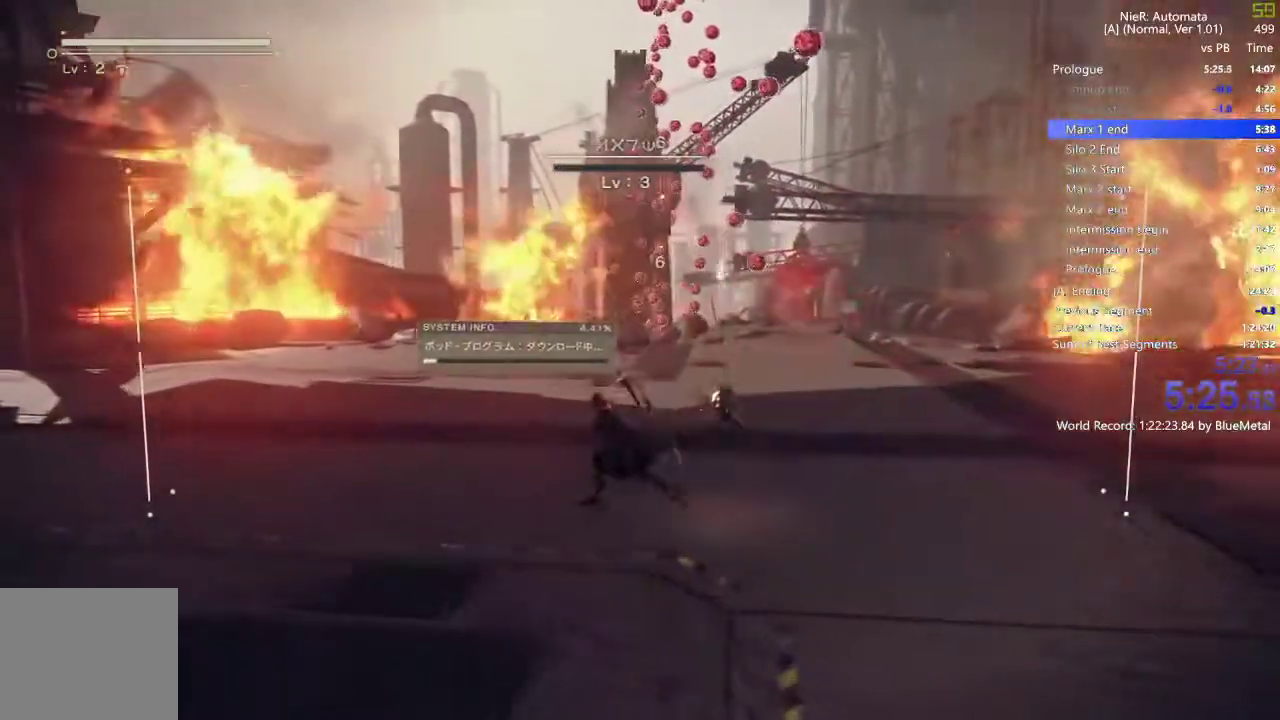
{"dt_ms": 500, "buttons": ["L1"], "left_stick": "down", "right_stick": "center", "events": [[17, "L1", "down"], [33, "left_stick", "down-left"], [167, "L1", "up"], [233, "L1", "down"], [317, "left_stick", "down"]]}
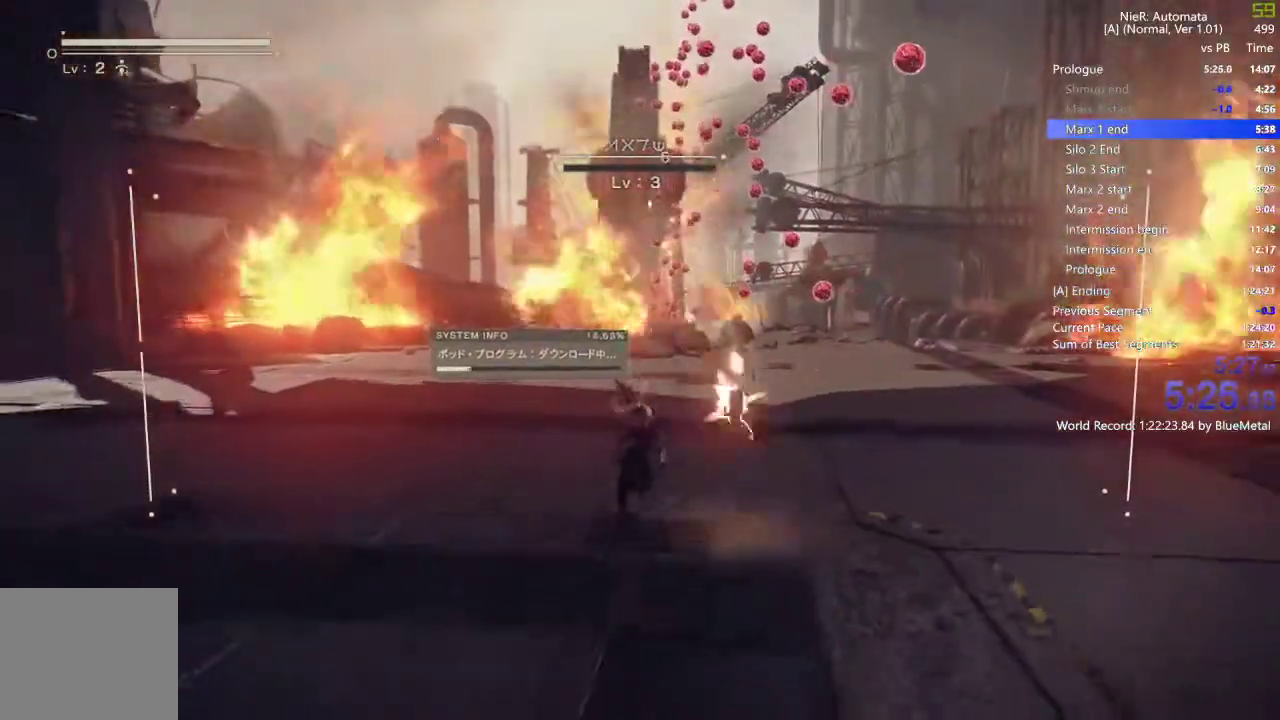
{"dt_ms": 500, "buttons": ["L1"], "left_stick": "down", "right_stick": "center", "events": []}
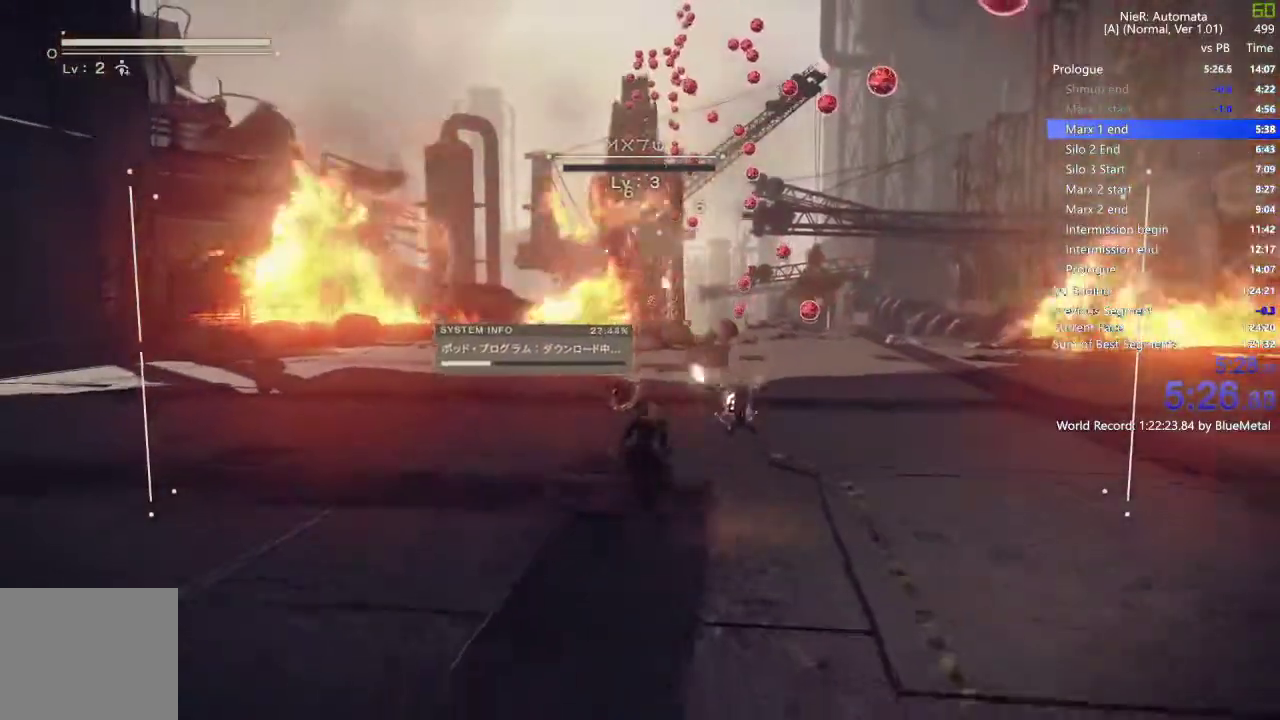
{"dt_ms": 500, "buttons": ["L1"], "left_stick": "right", "right_stick": "center", "events": [[33, "left_stick", "left"], [217, "left_stick", "up"], [433, "left_stick", "right"]]}
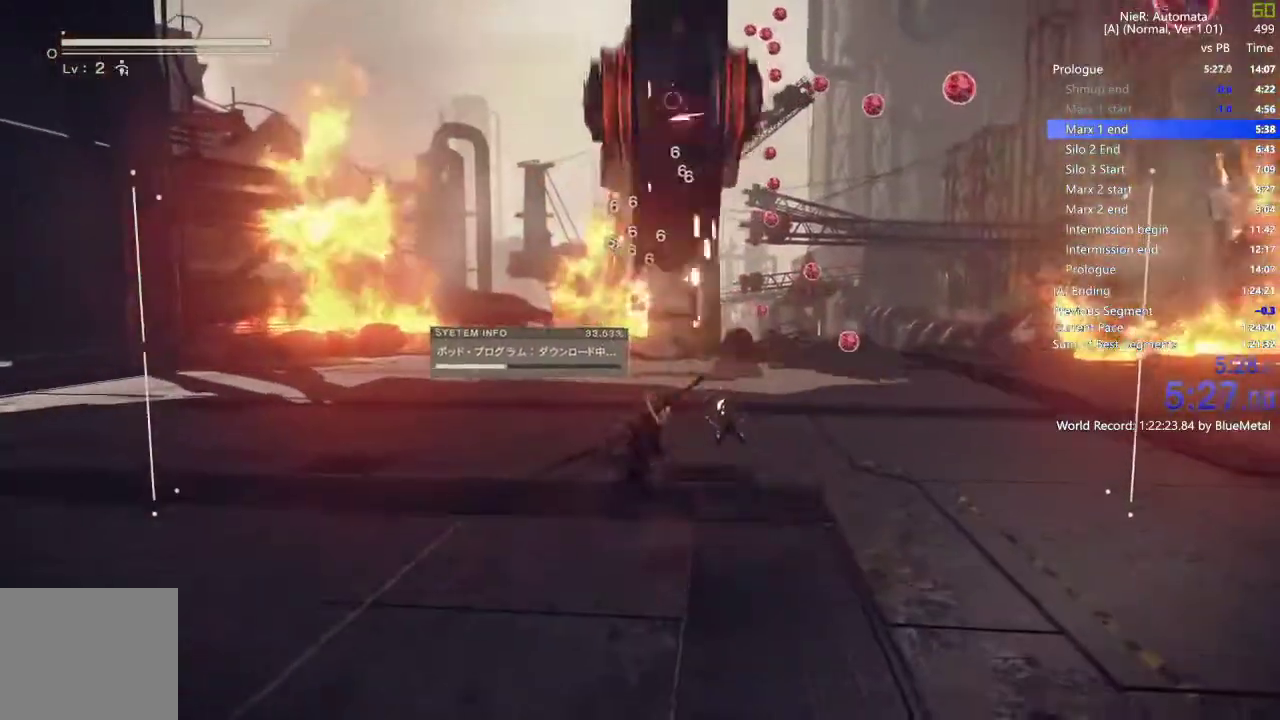
{"dt_ms": 500, "buttons": ["L1"], "left_stick": "center", "right_stick": "center", "events": [[167, "left_stick", "center"], [183, "R2", "down"], [200, "TRIANGLE", "down"], [300, "R2", "up"], [300, "TRIANGLE", "up"]]}
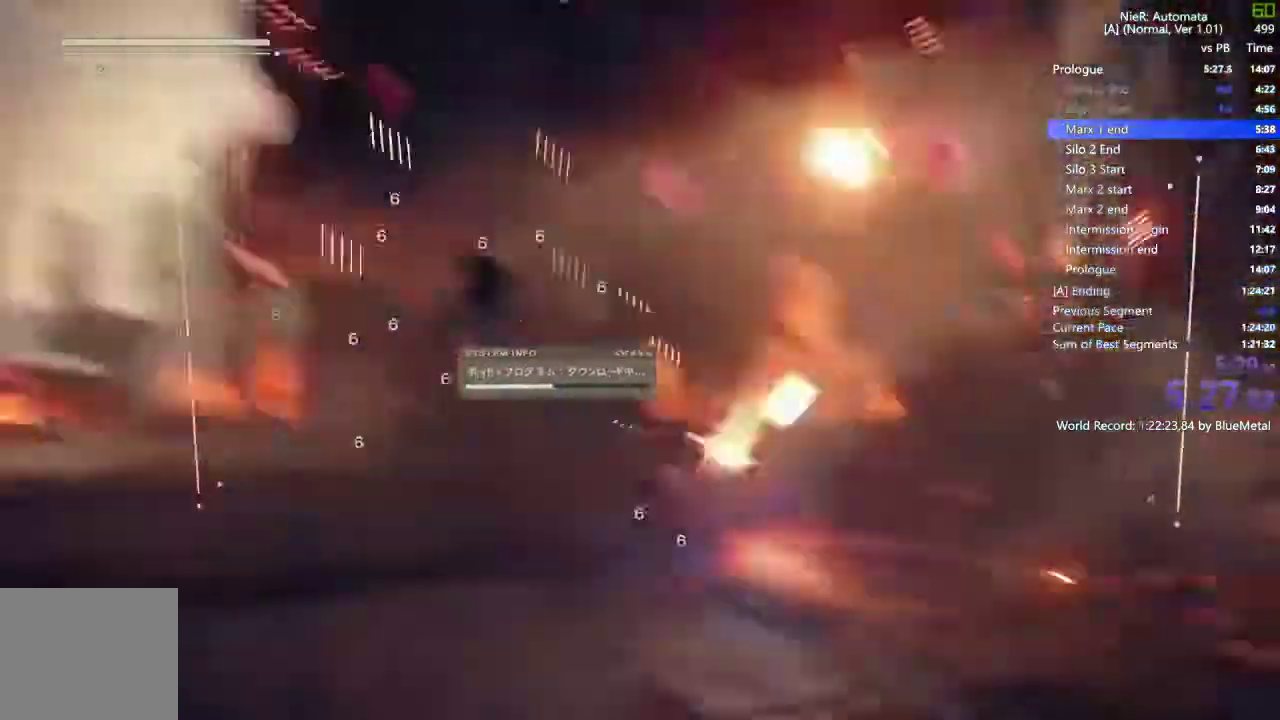
{"dt_ms": 500, "buttons": [], "left_stick": "left", "right_stick": "center", "events": [[100, "L1", "up"], [217, "left_stick", "left"], [250, "CROSS", "down"], [333, "CROSS", "up"]]}
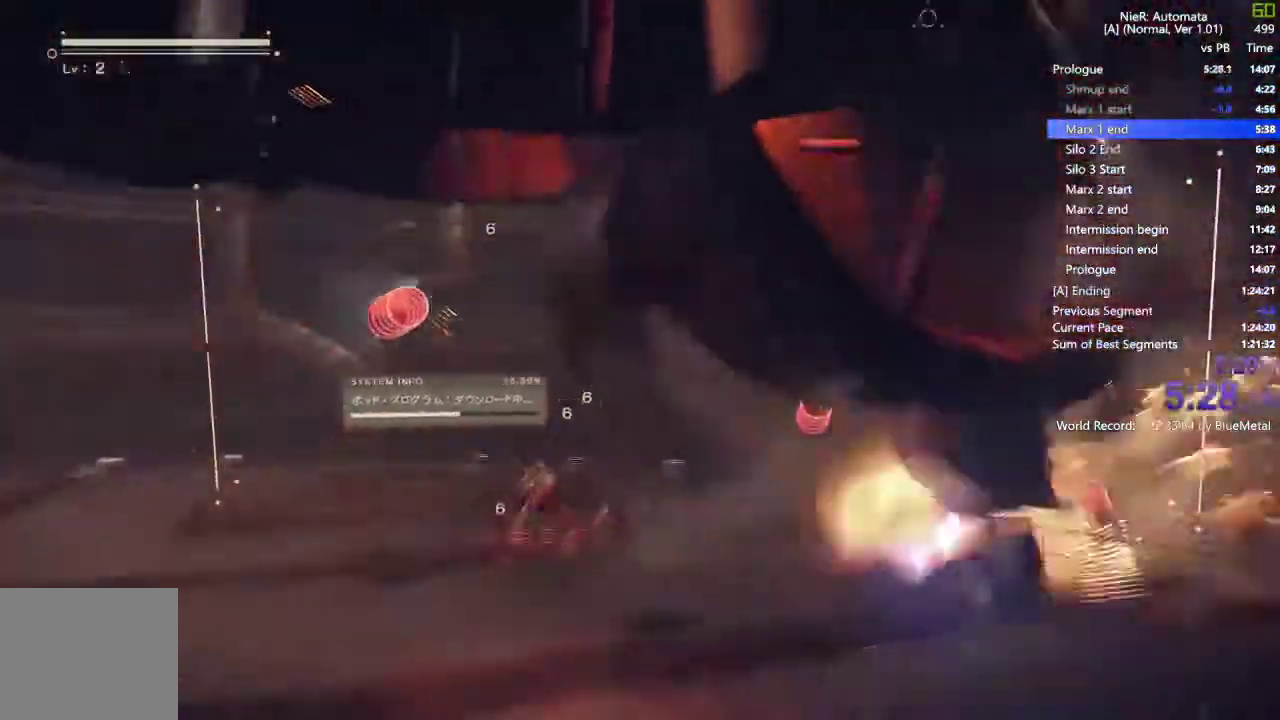
{"dt_ms": 1000, "buttons": ["L1"], "left_stick": "down-left", "right_stick": "center"}
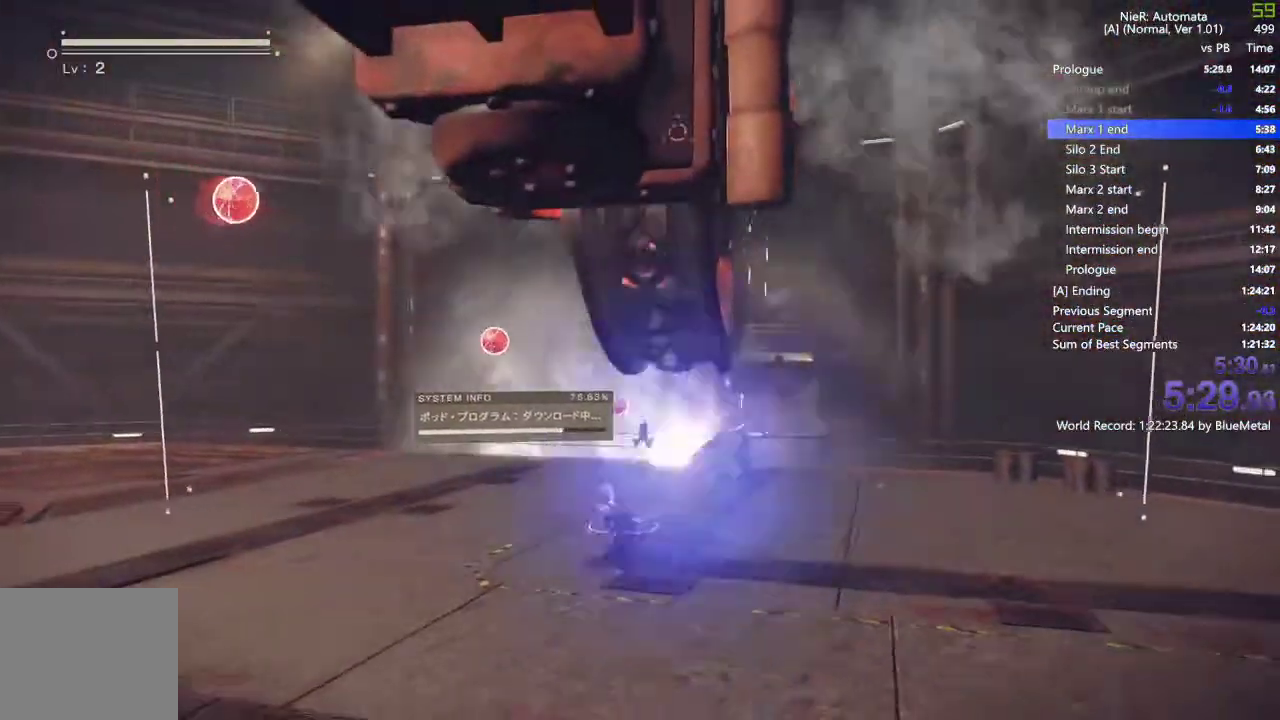
{"dt_ms": 500, "buttons": ["L1"], "left_stick": "down-left", "right_stick": "center", "events": []}
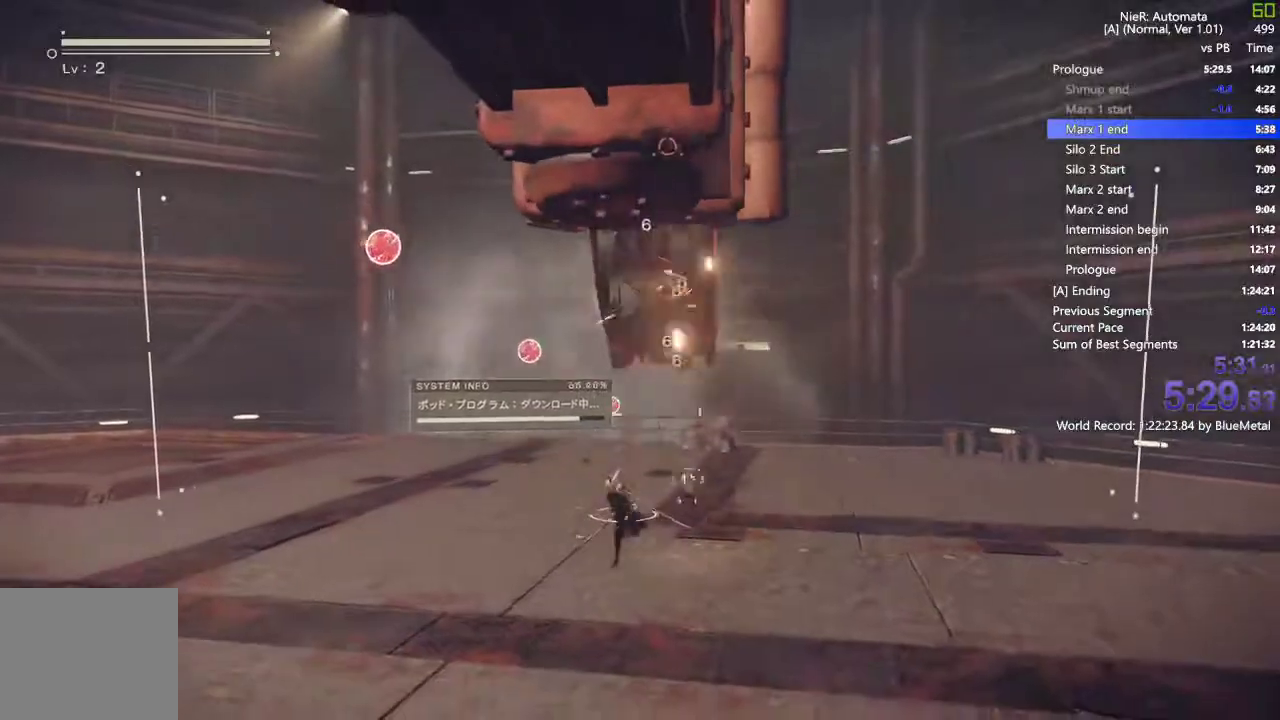
{"dt_ms": 500, "buttons": ["L1"], "left_stick": "down-left", "right_stick": "center", "events": []}
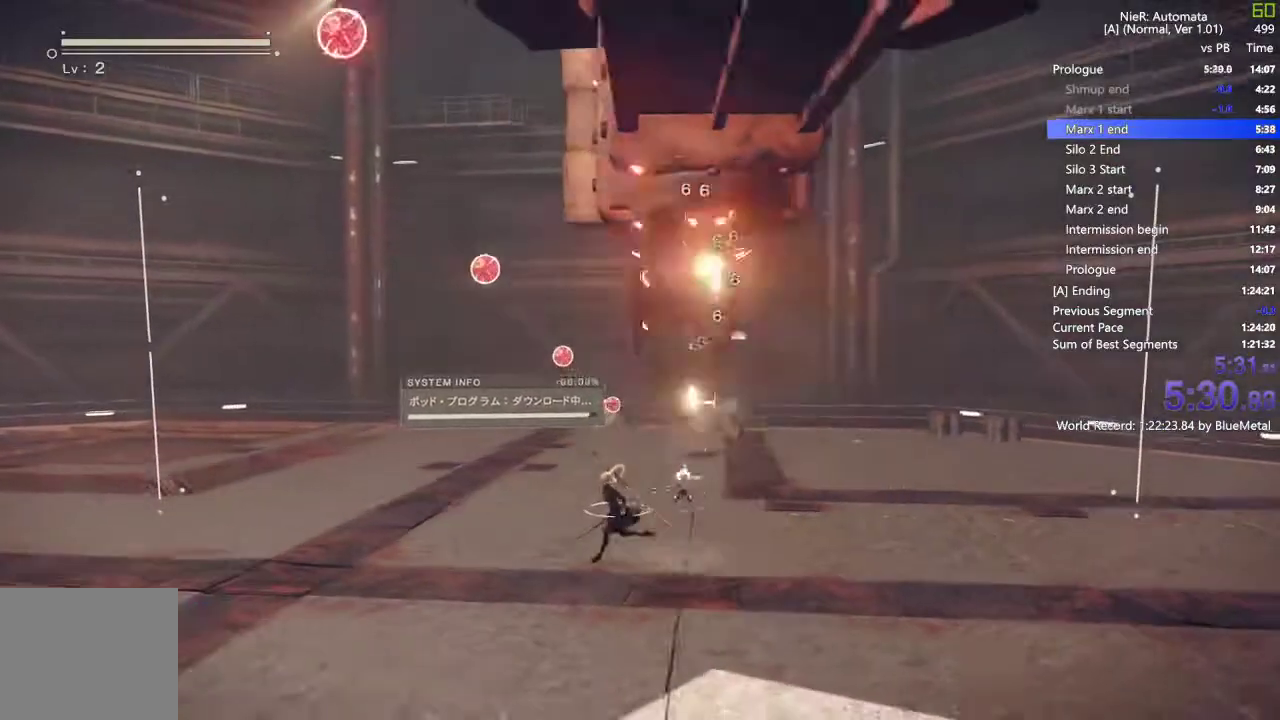
{"dt_ms": 500, "buttons": ["L1"], "left_stick": "center", "right_stick": "center", "events": [[283, "left_stick", "center"]]}
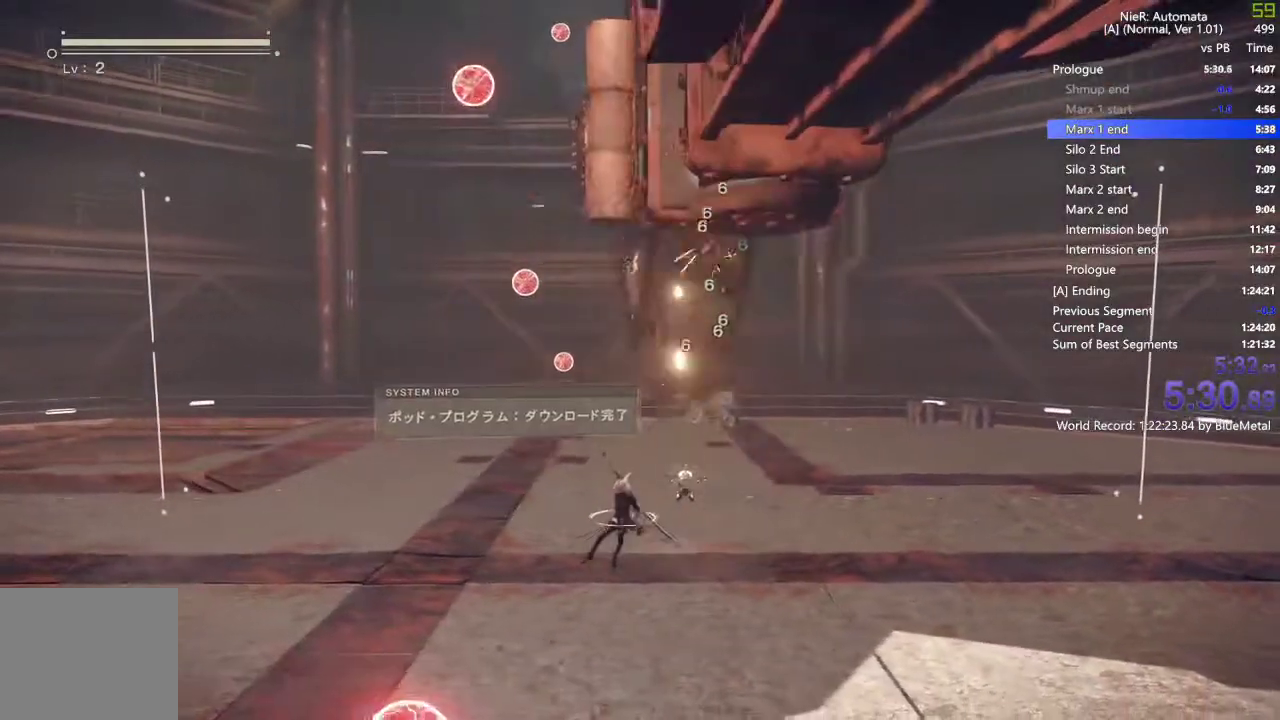
{"dt_ms": 500, "buttons": ["L1"], "left_stick": "center", "right_stick": "center", "events": []}
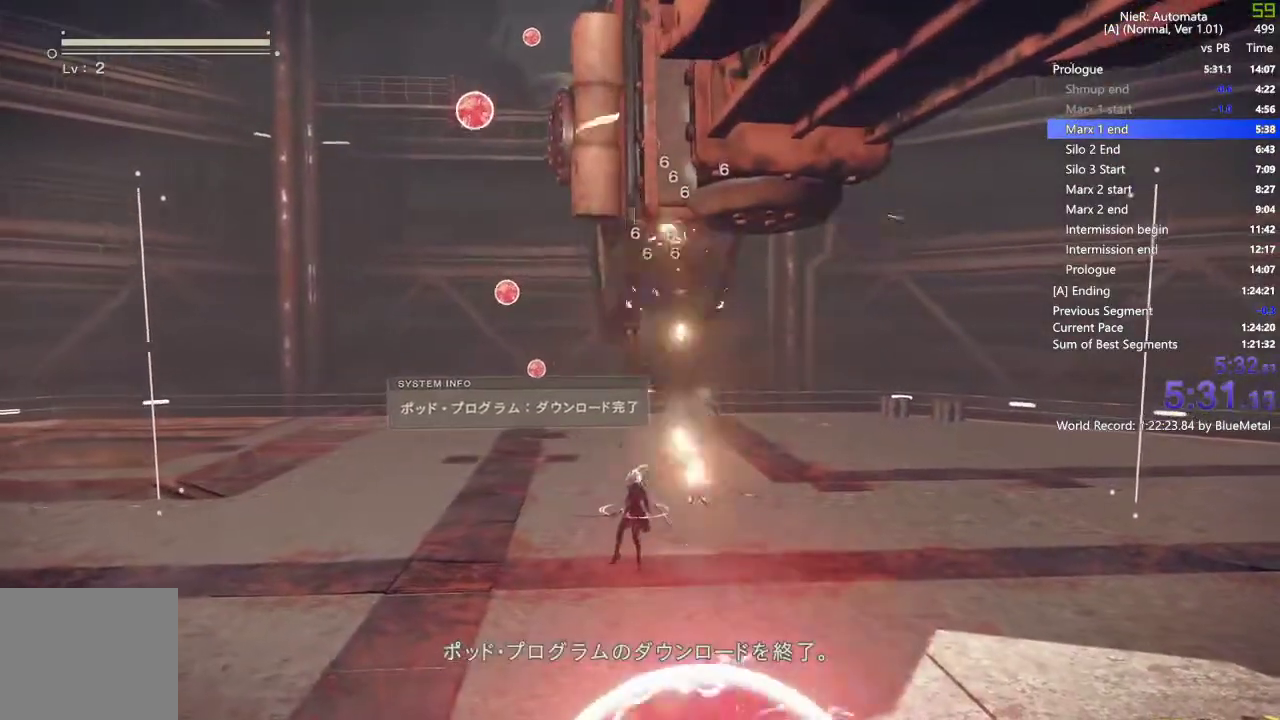
{"dt_ms": 500, "buttons": ["L1", "DPAD_DOWN"], "left_stick": "center", "right_stick": "center"}
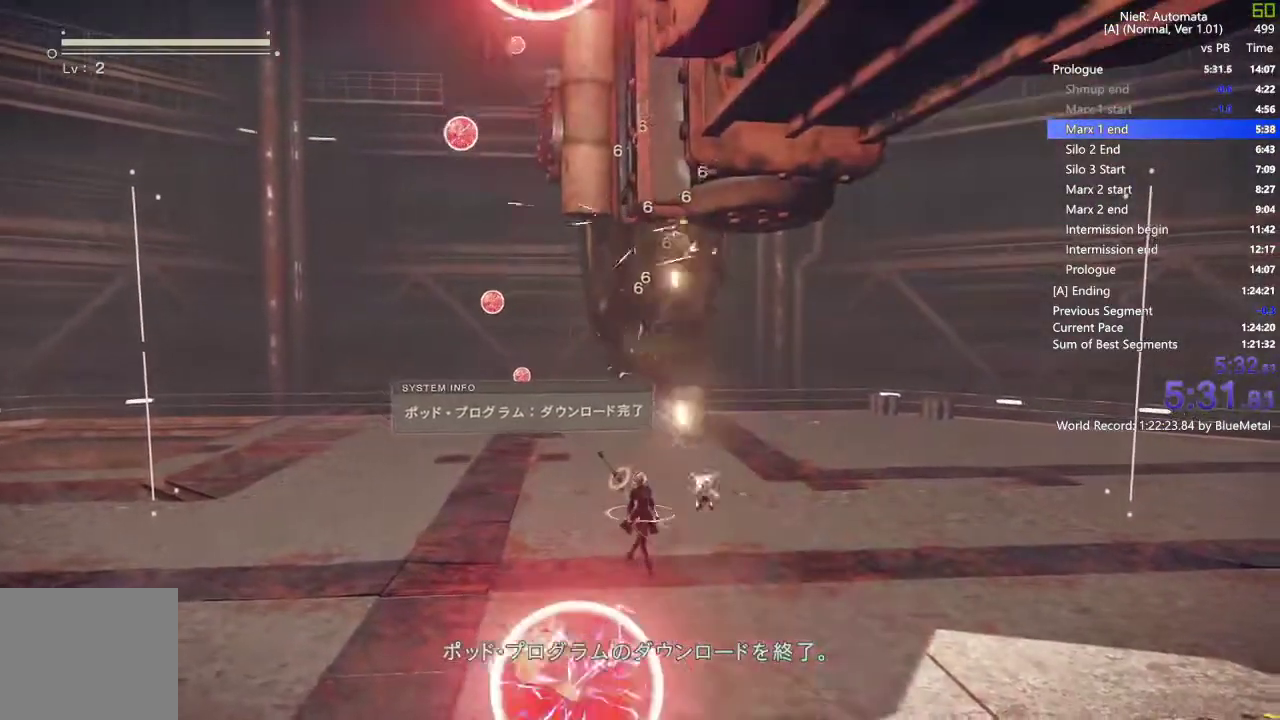
{"dt_ms": 500, "buttons": ["L1"], "left_stick": "center", "right_stick": "center", "events": [[33, "DPAD_DOWN", "up"], [33, "L2", "down"], [467, "L2", "up"]]}
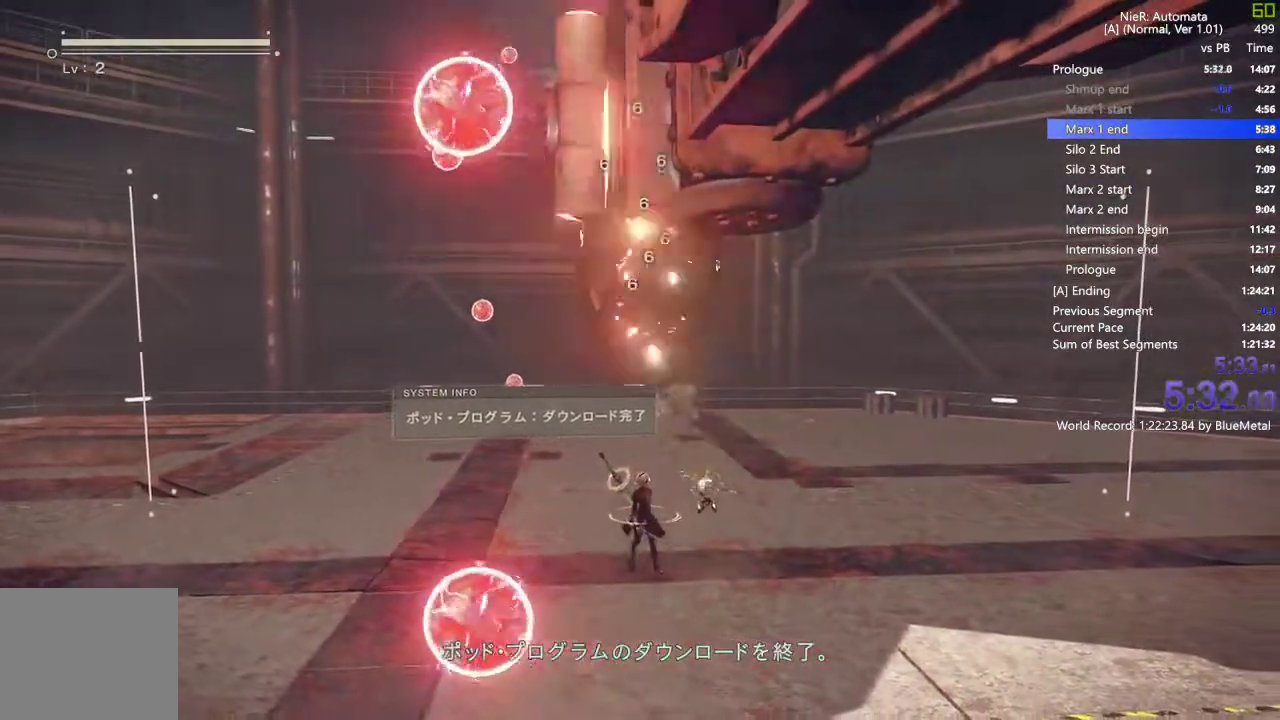
{"dt_ms": 500, "buttons": ["L1"], "left_stick": "down", "right_stick": "center", "events": [[200, "left_stick", "down-right"], [367, "left_stick", "down"]]}
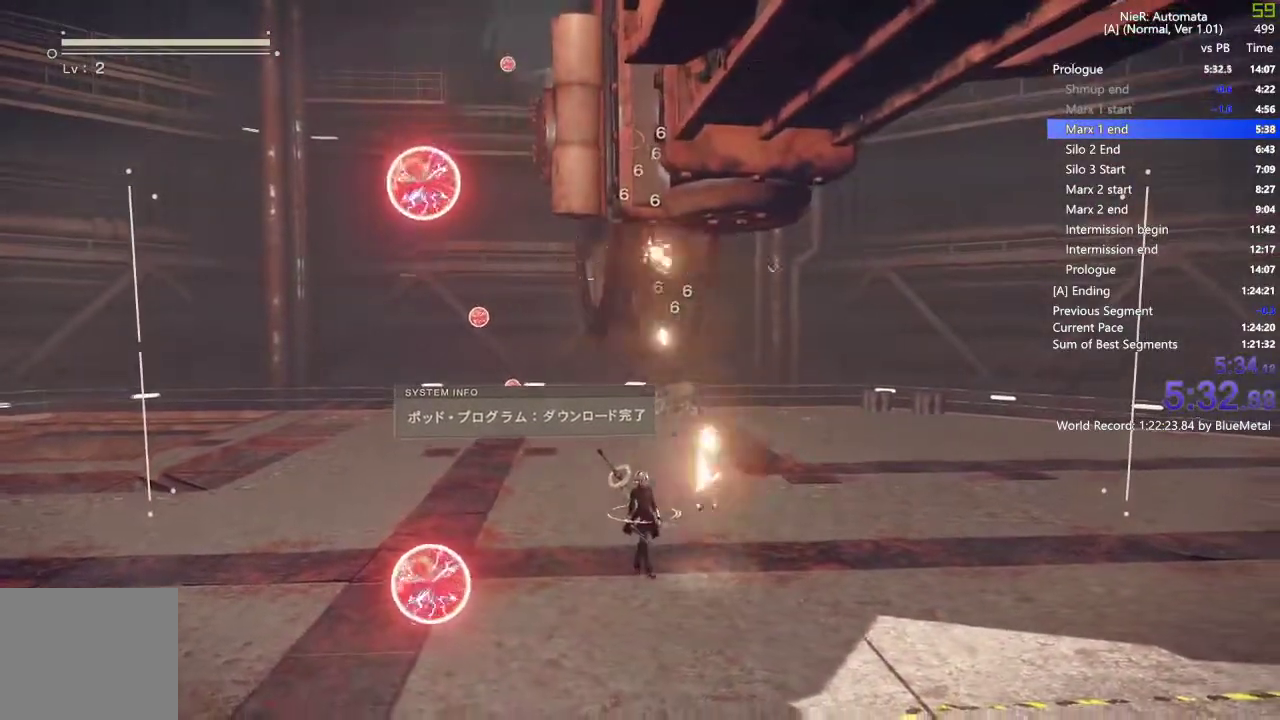
{"dt_ms": 500, "buttons": ["L1"], "left_stick": "down", "right_stick": "center", "events": []}
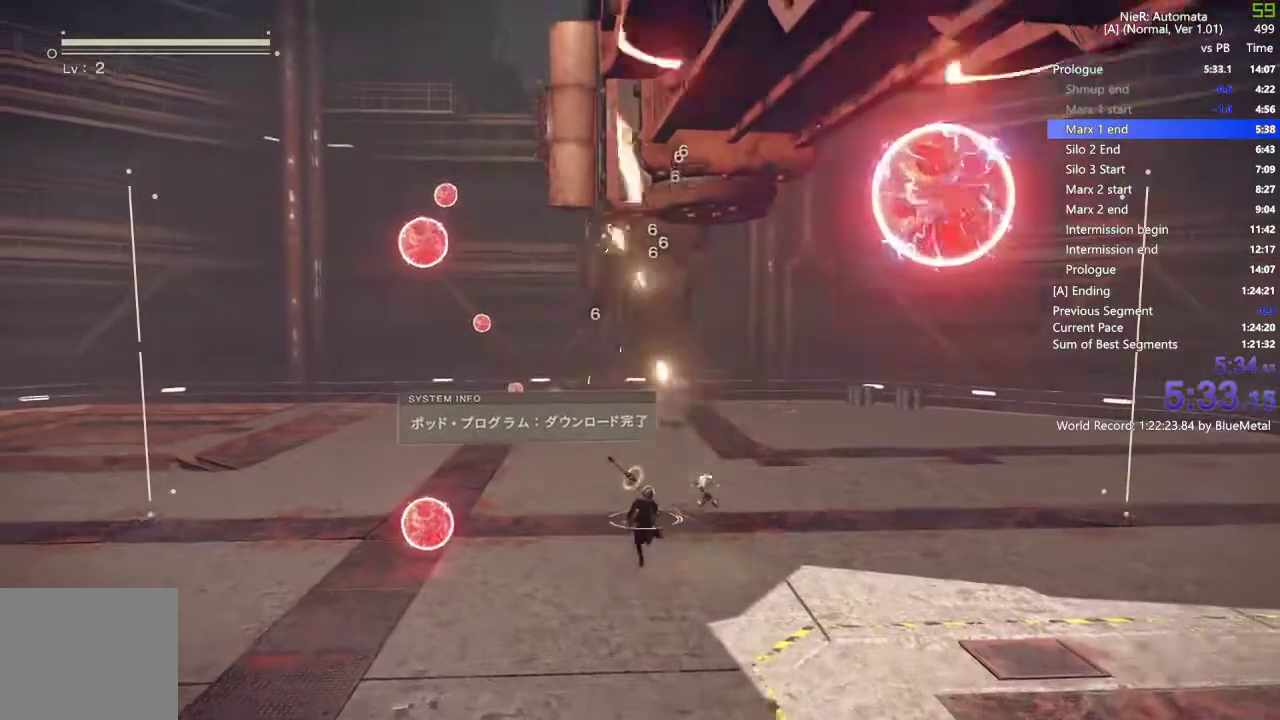
{"dt_ms": 500, "buttons": ["L1"], "left_stick": "down", "right_stick": "center", "events": []}
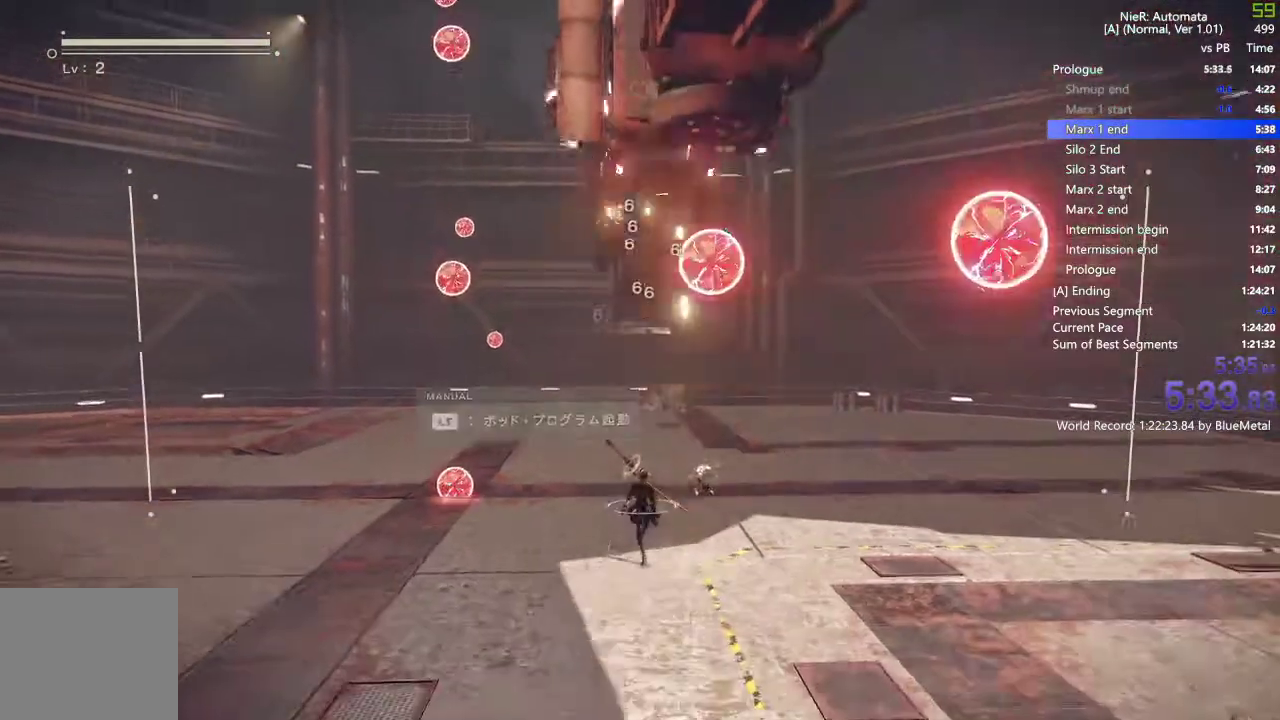
{"dt_ms": 500, "buttons": ["L1"], "left_stick": "down", "right_stick": "center", "events": []}
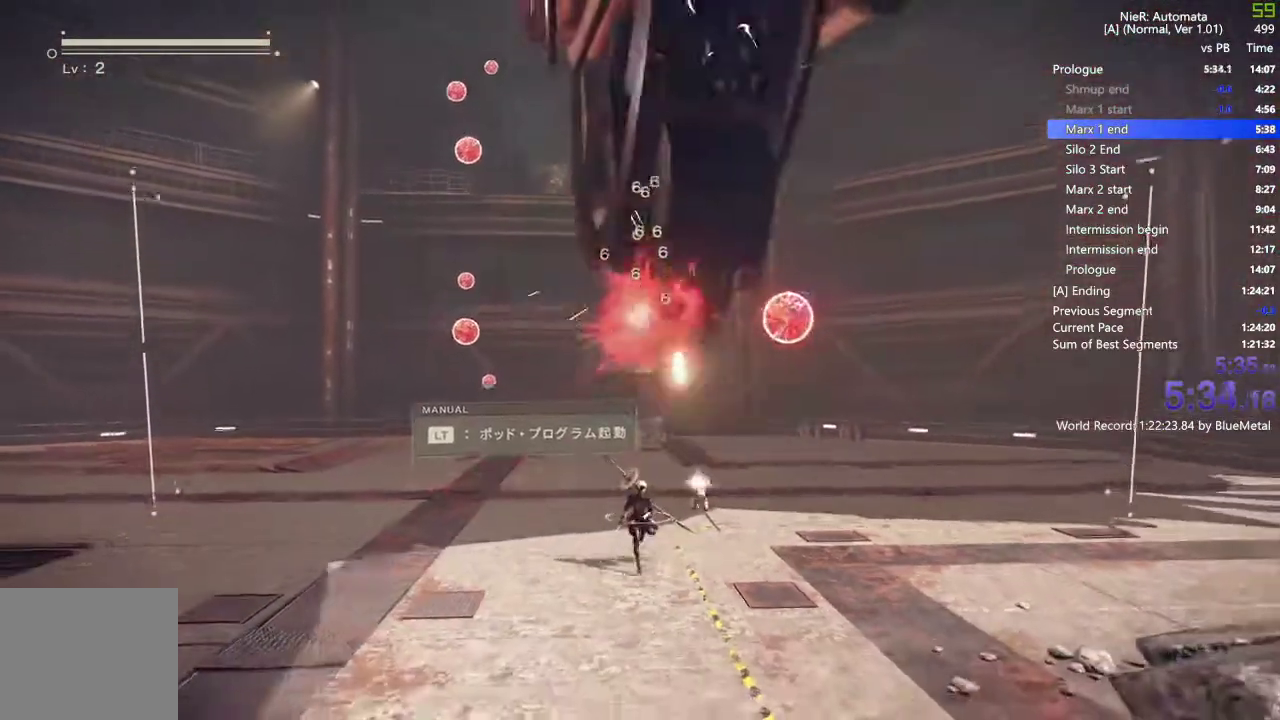
{"dt_ms": 500, "buttons": ["L1"], "left_stick": "down", "right_stick": "center", "events": []}
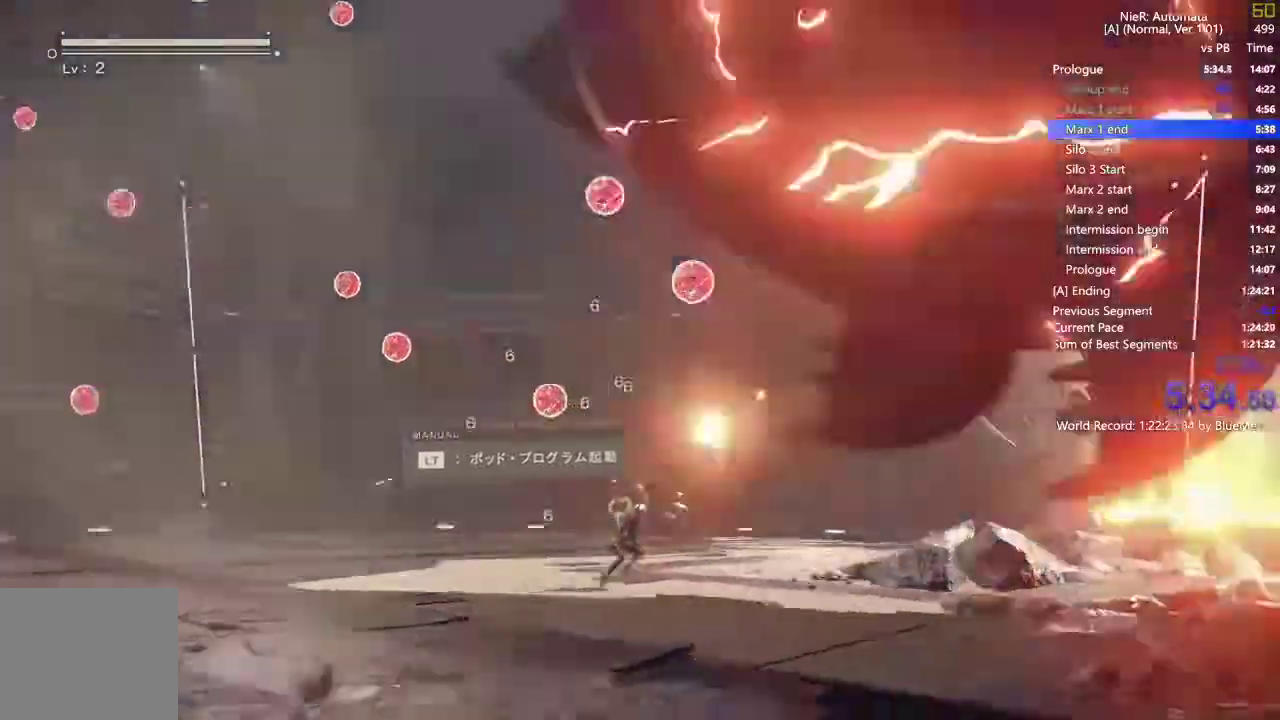
{"dt_ms": 500, "buttons": ["L1", "L2"], "left_stick": "right", "right_stick": "center", "events": [[167, "left_stick", "down-right"], [333, "L2", "down"], [367, "left_stick", "right"]]}
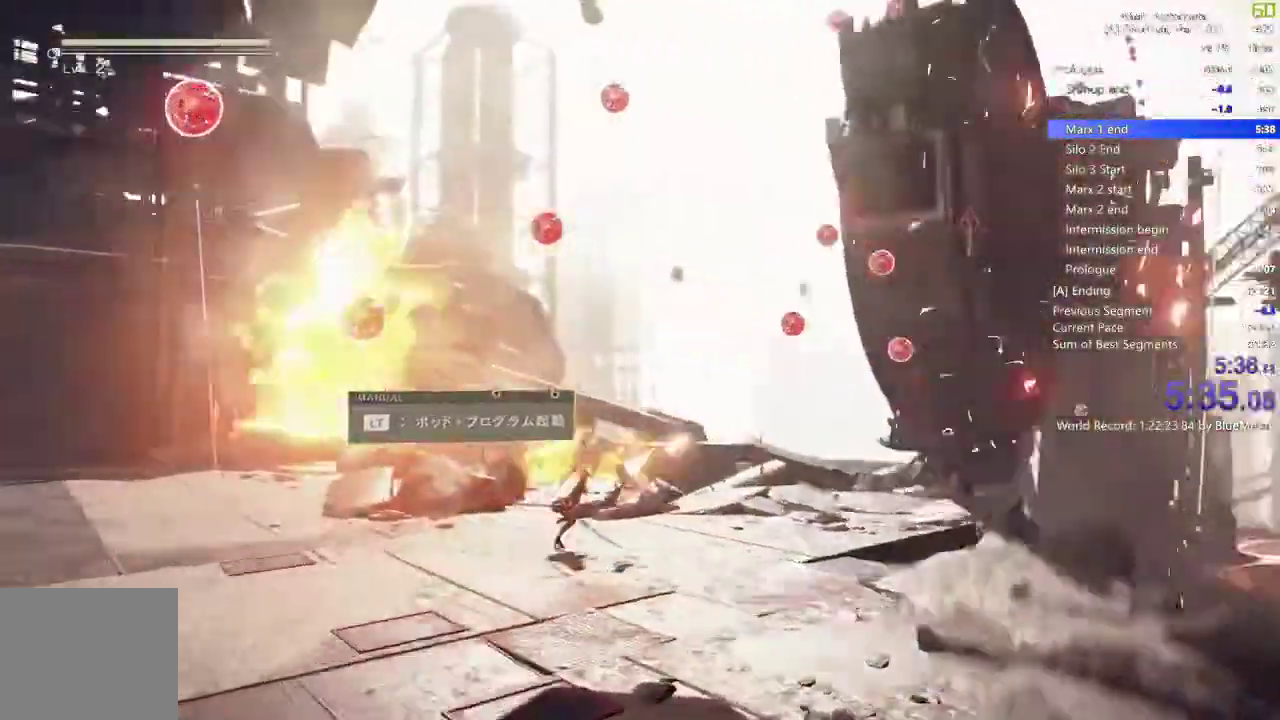
{"dt_ms": 500, "buttons": ["L1"], "left_stick": "right", "right_stick": "center", "events": [[67, "L2", "up"]]}
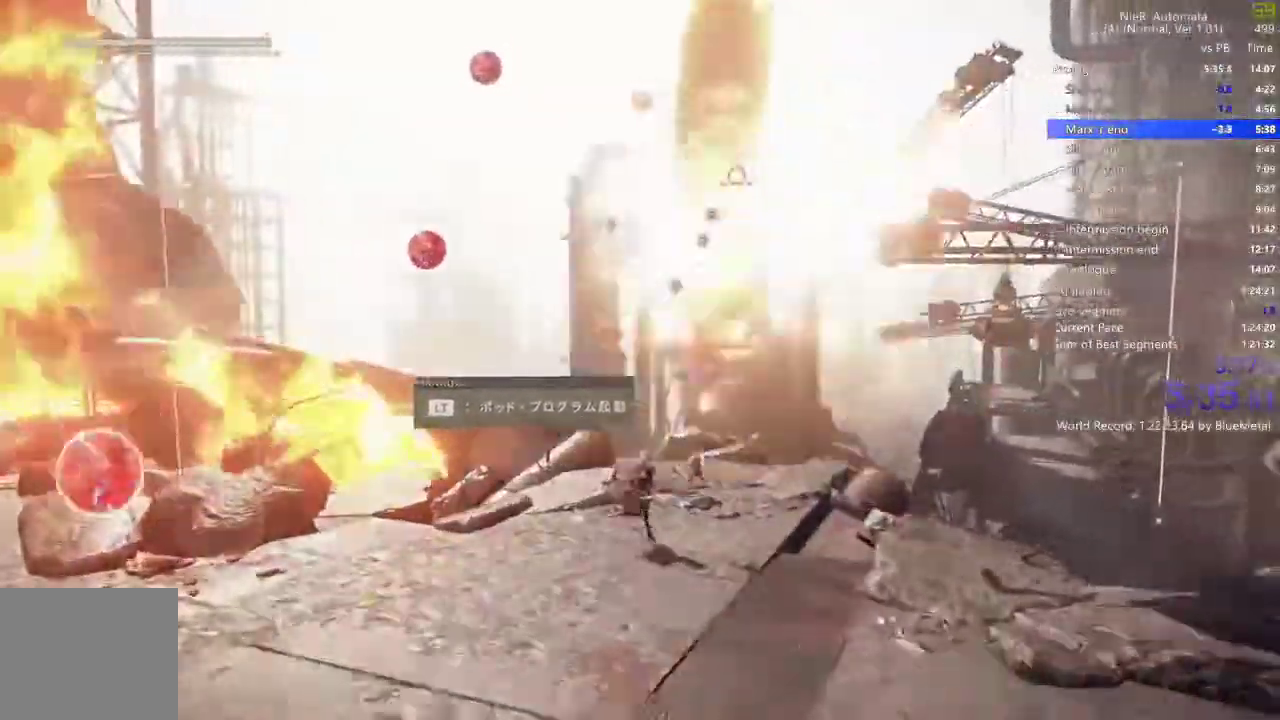
{"dt_ms": 500, "buttons": [], "left_stick": "center", "right_stick": "center"}
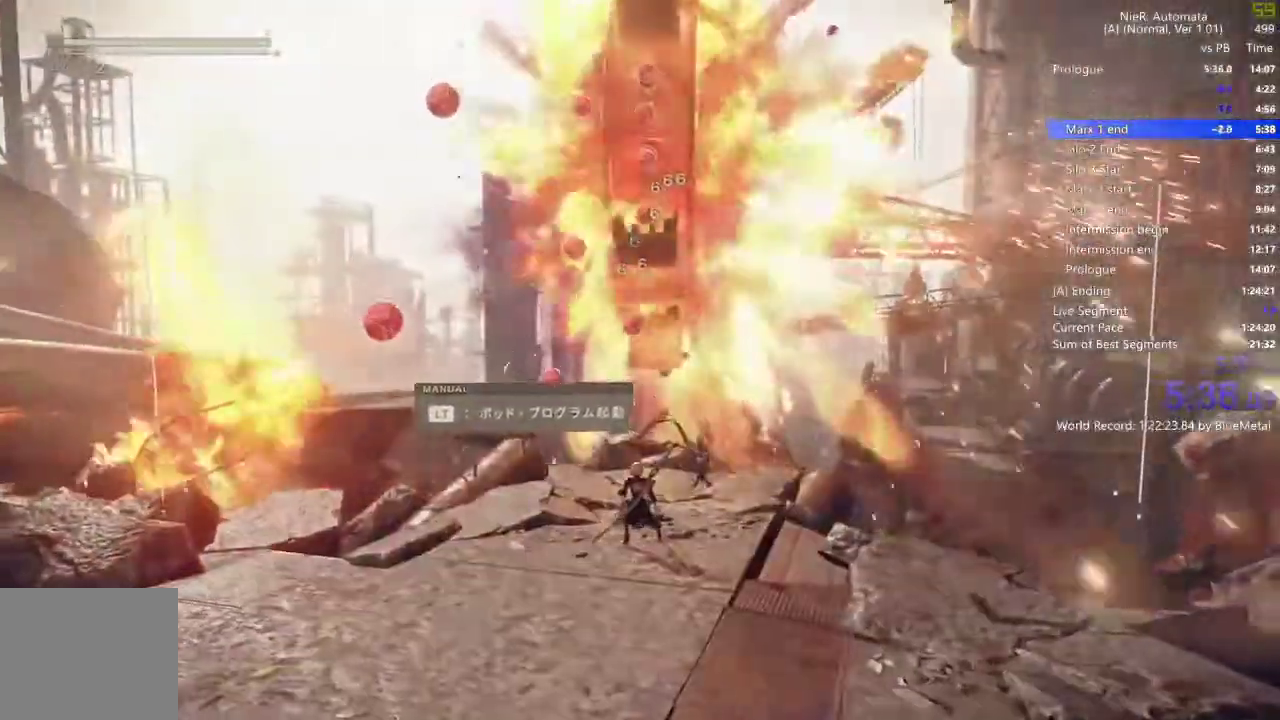
{"dt_ms": 500, "buttons": [], "left_stick": "center", "right_stick": "center", "events": []}
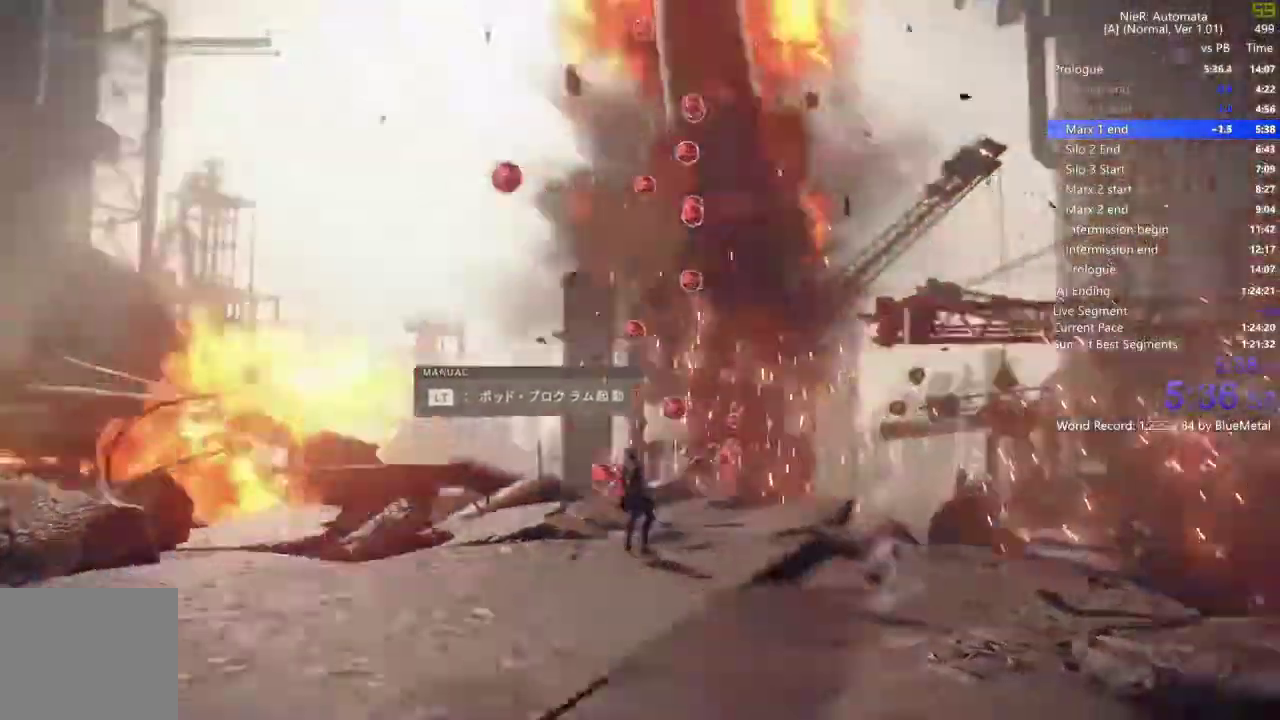
{"dt_ms": 500, "buttons": [], "left_stick": "center", "right_stick": "center", "events": [[50, "L2", "down"], [117, "L2", "up"], [350, "START", "down"], [433, "START", "up"]]}
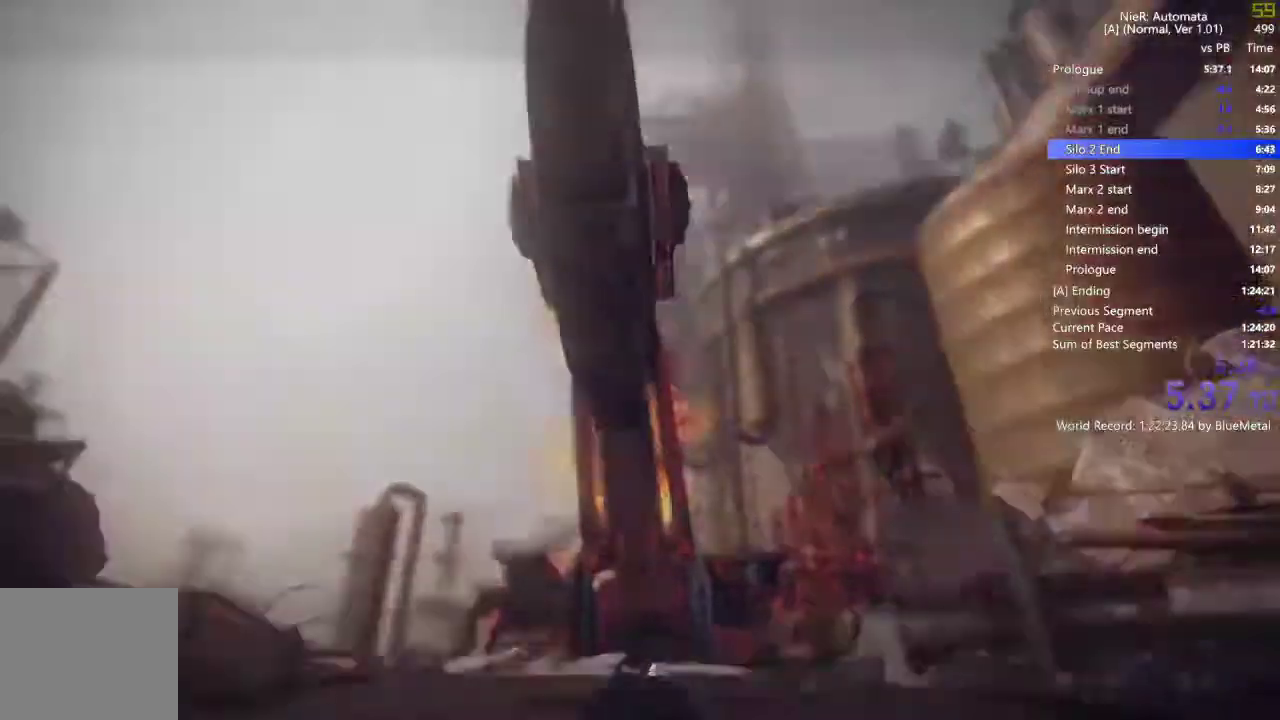
{"dt_ms": 500, "buttons": [], "left_stick": "center", "right_stick": "center", "events": [[83, "CIRCLE", "down"], [167, "CIRCLE", "up"], [233, "CIRCLE", "down"], [300, "CIRCLE", "up"], [367, "CIRCLE", "down"], [450, "CIRCLE", "up"]]}
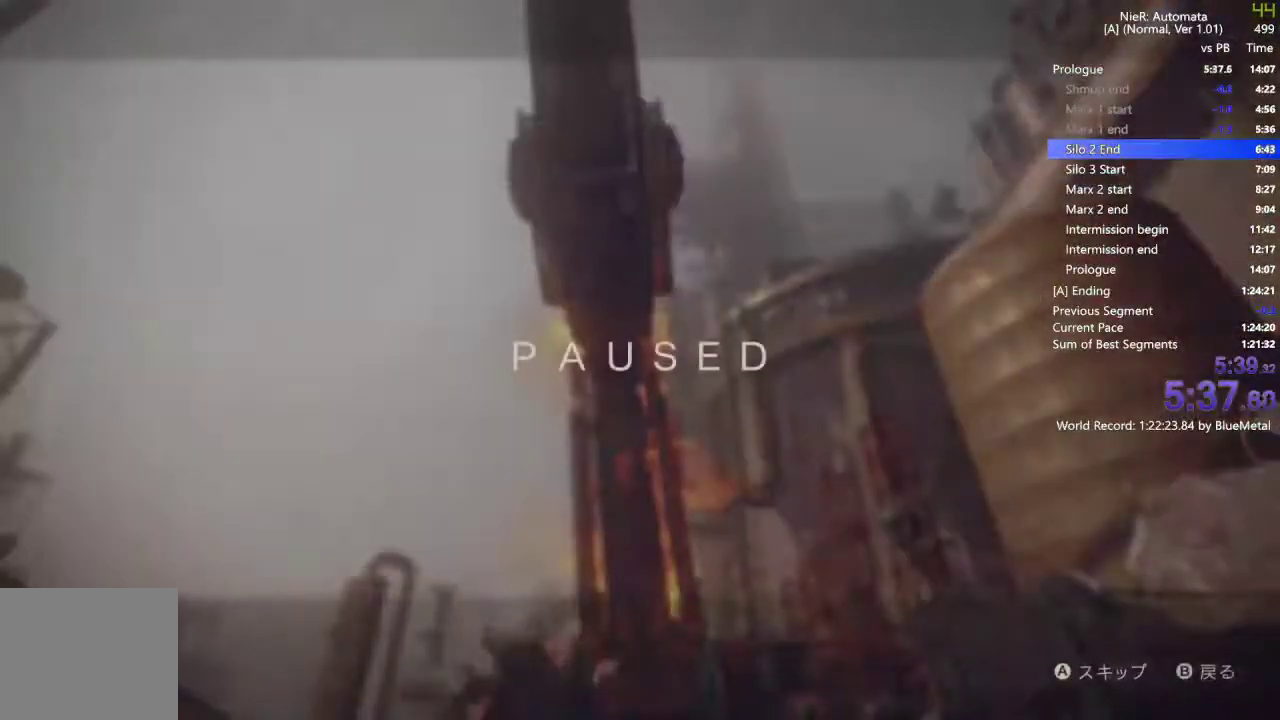
{"dt_ms": 500, "buttons": [], "left_stick": "center", "right_stick": "center", "events": [[17, "CIRCLE", "down"], [83, "CIRCLE", "up"], [150, "CIRCLE", "down"], [233, "CIRCLE", "up"], [367, "CIRCLE", "down"], [450, "CIRCLE", "up"]]}